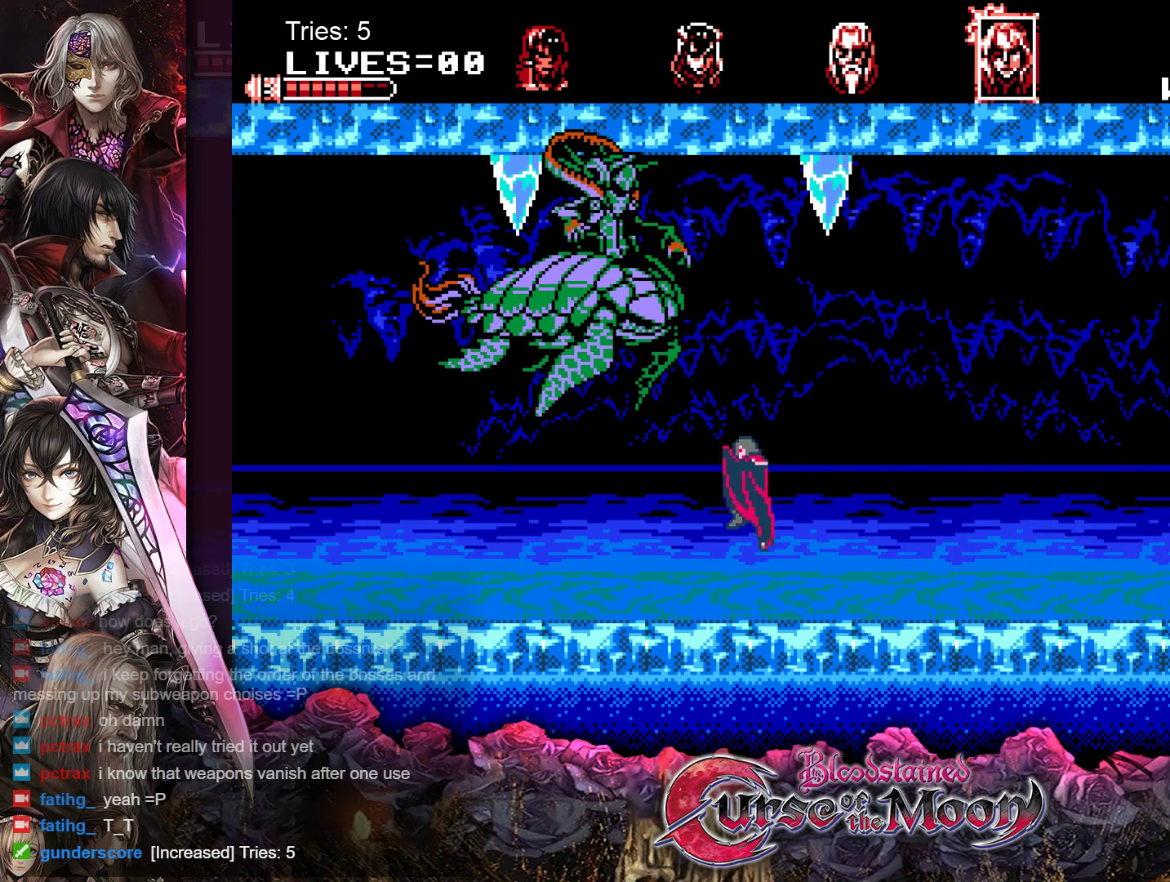
Gameplay with a controller (Nintendo layout); each line is a JSON object with the inputs held at the frame after it. "events" lists button and stick changes between this image and that frame as [ms after this image, input, new state], when the widget could be followed in between. Not read: L1 L3 R3.
{"buttons": ["DPAD_LEFT"], "events": [[150, "Y", "up"], [183, "B", "up"], [250, "DPAD_LEFT", "down"]]}
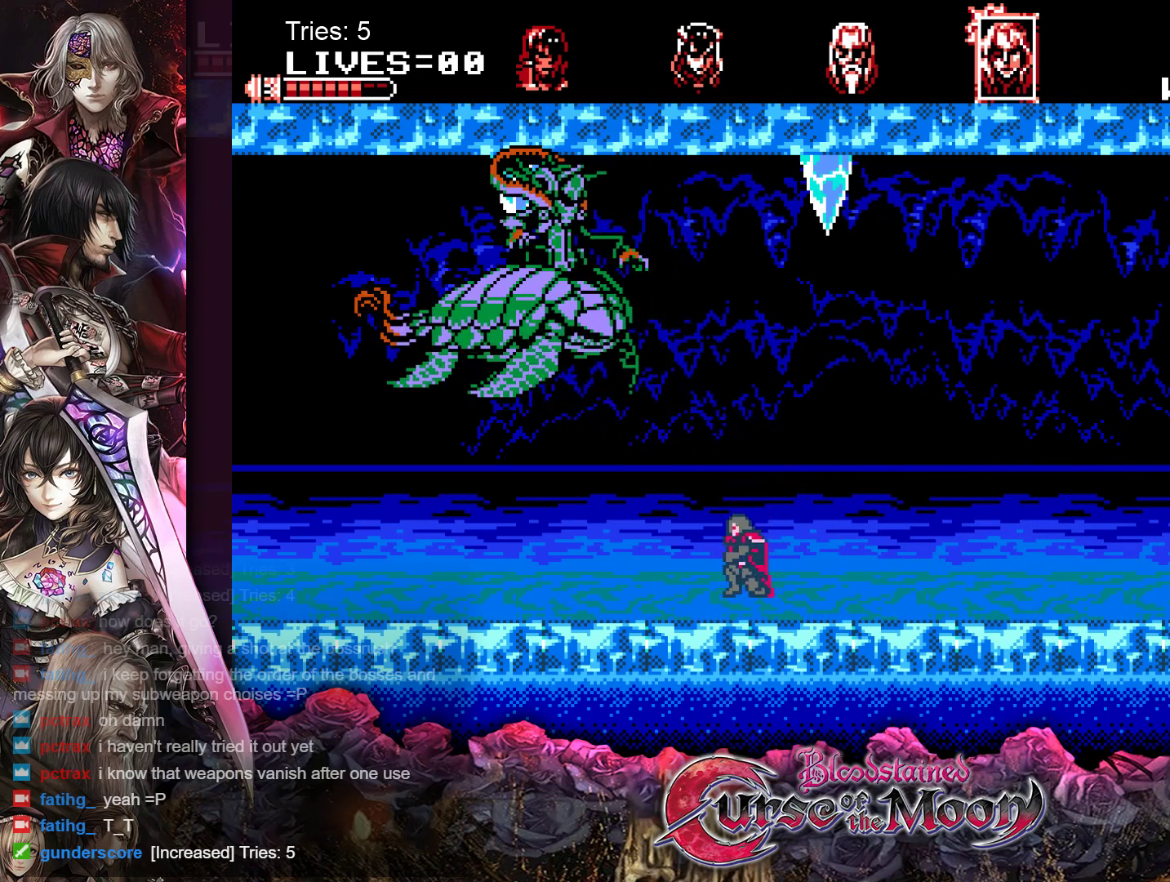
{"buttons": [], "events": [[83, "DPAD_LEFT", "up"], [200, "B", "down"], [250, "Y", "down"], [400, "B", "up"], [417, "Y", "up"]]}
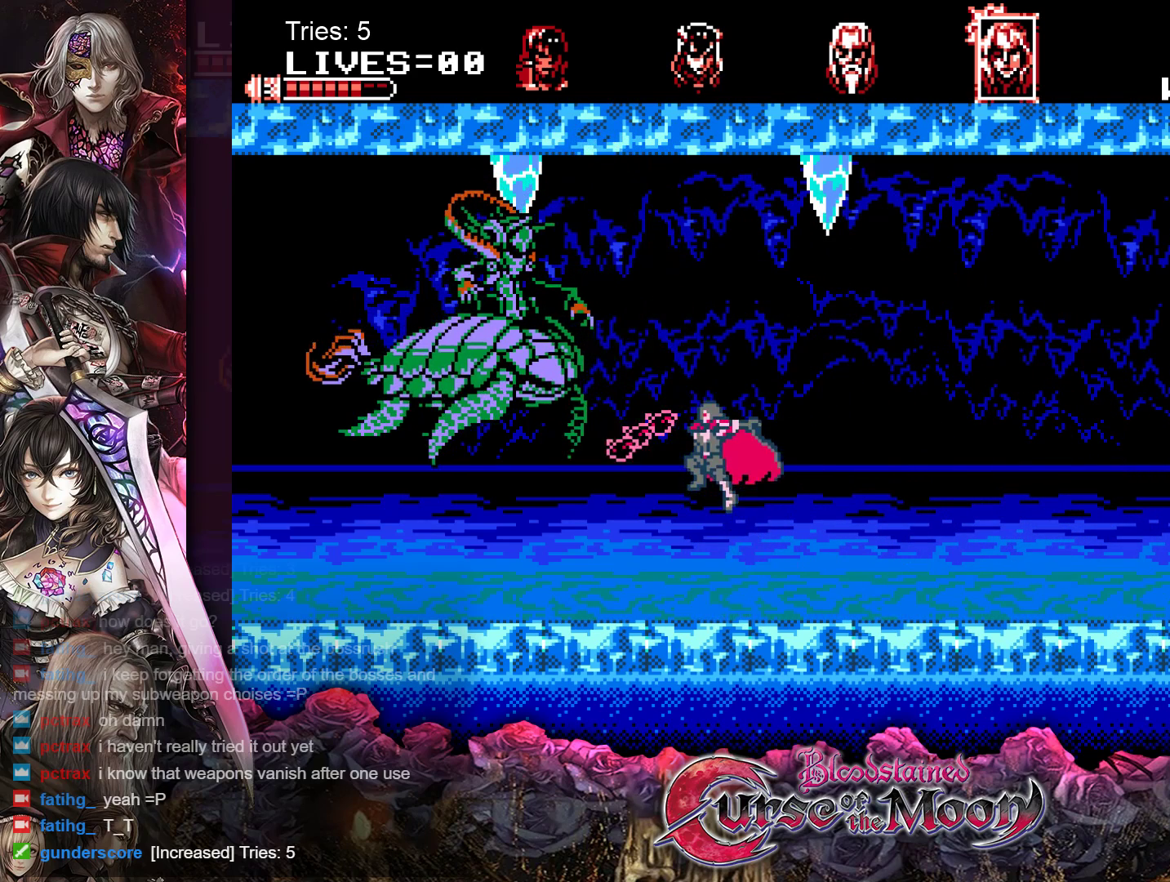
{"buttons": ["B"], "events": [[300, "DPAD_LEFT", "down"], [500, "B", "down"], [500, "DPAD_LEFT", "up"]]}
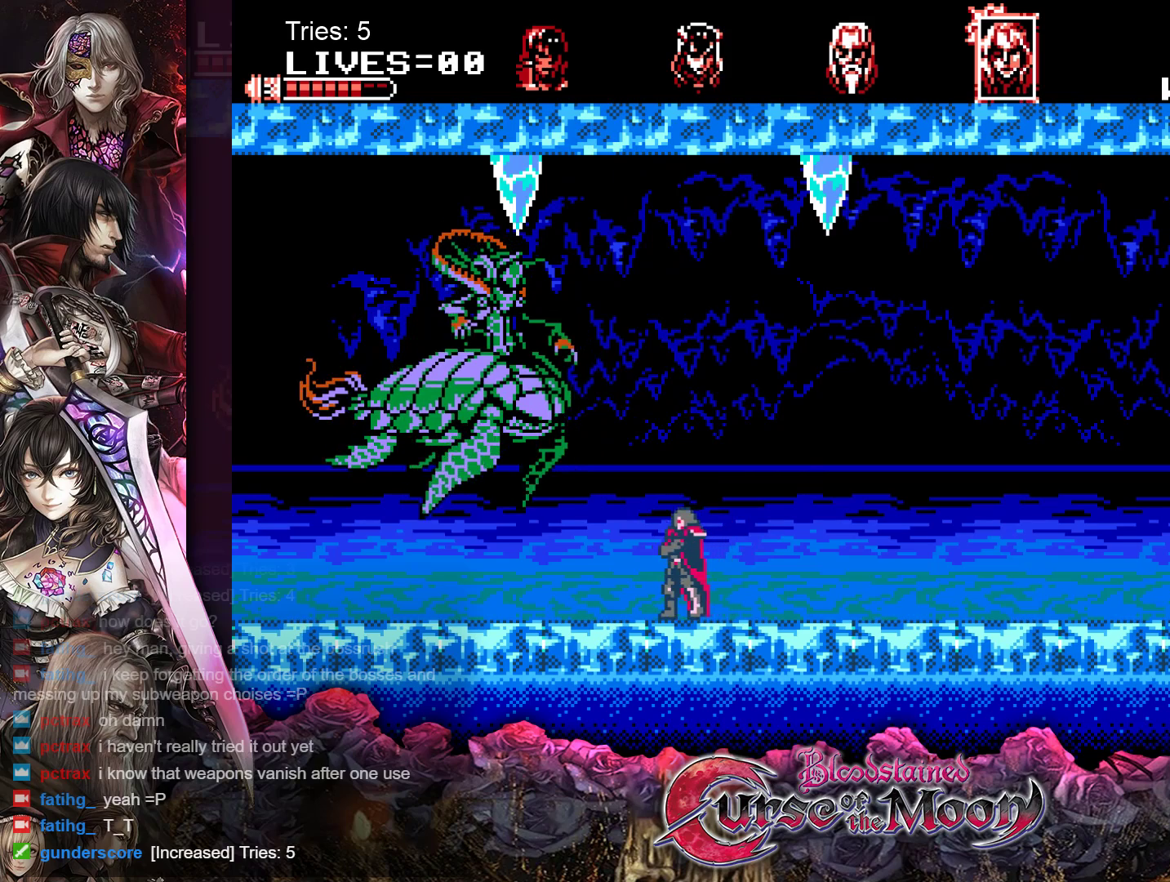
{"buttons": [], "events": [[67, "Y", "down"], [200, "B", "up"], [217, "Y", "up"]]}
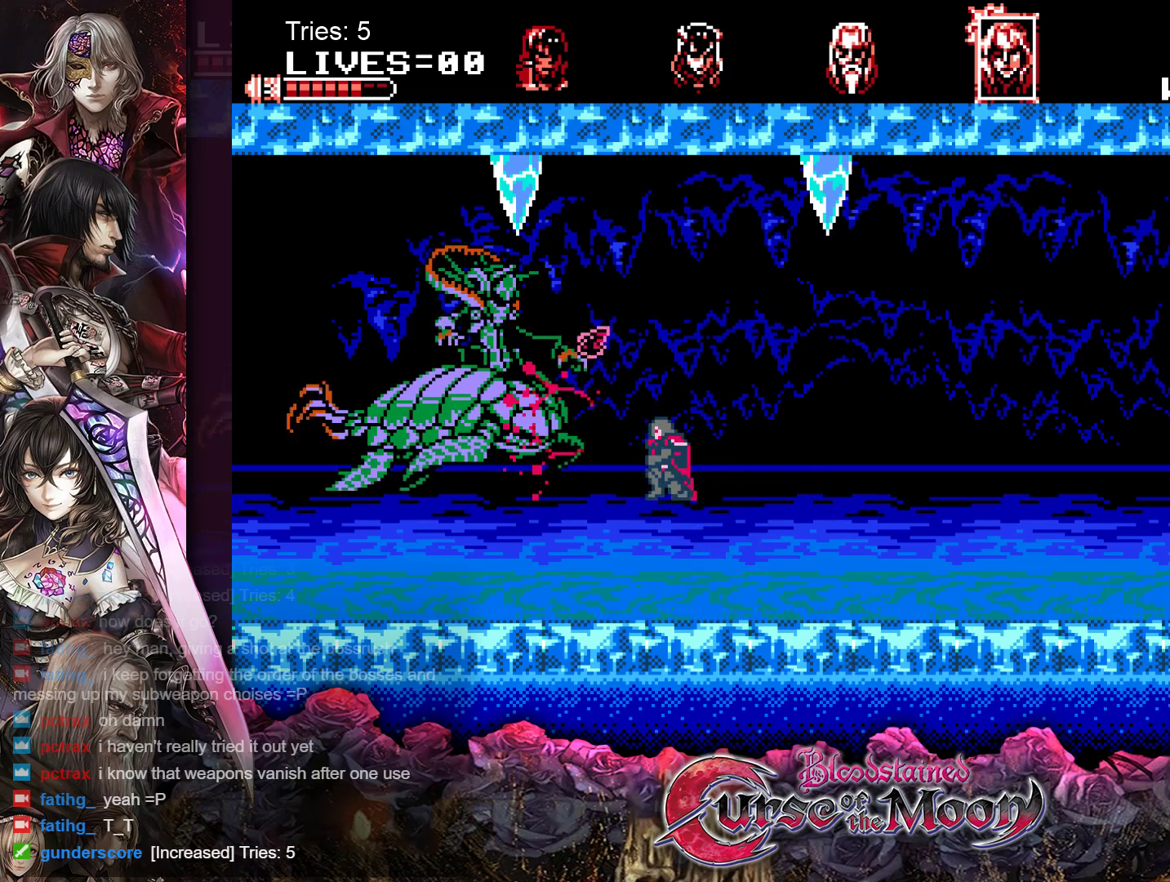
{"buttons": [], "events": [[200, "B", "down"], [267, "Y", "down"], [400, "B", "up"], [400, "Y", "up"]]}
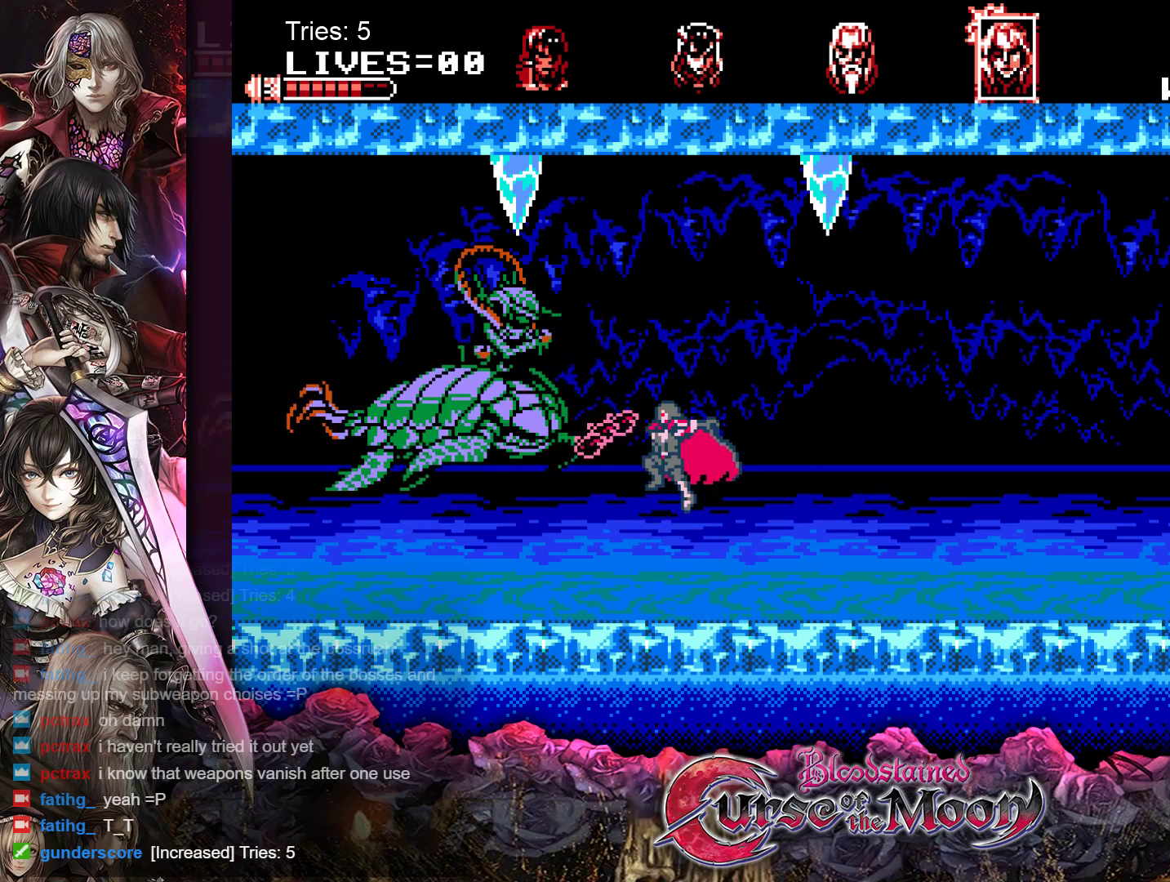
{"buttons": ["B"], "events": [[217, "DPAD_LEFT", "down"], [433, "DPAD_LEFT", "up"], [500, "B", "down"]]}
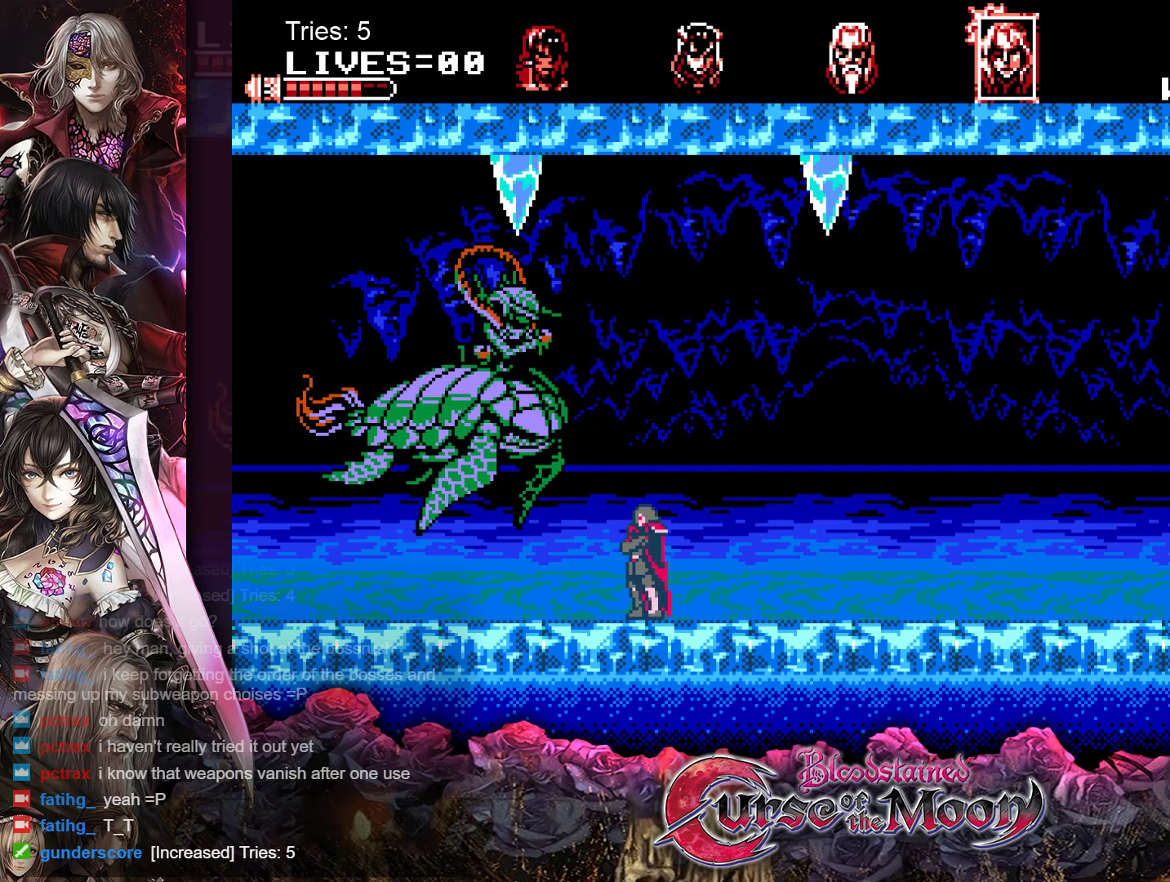
{"buttons": [], "events": [[67, "Y", "down"], [217, "B", "up"], [217, "Y", "up"]]}
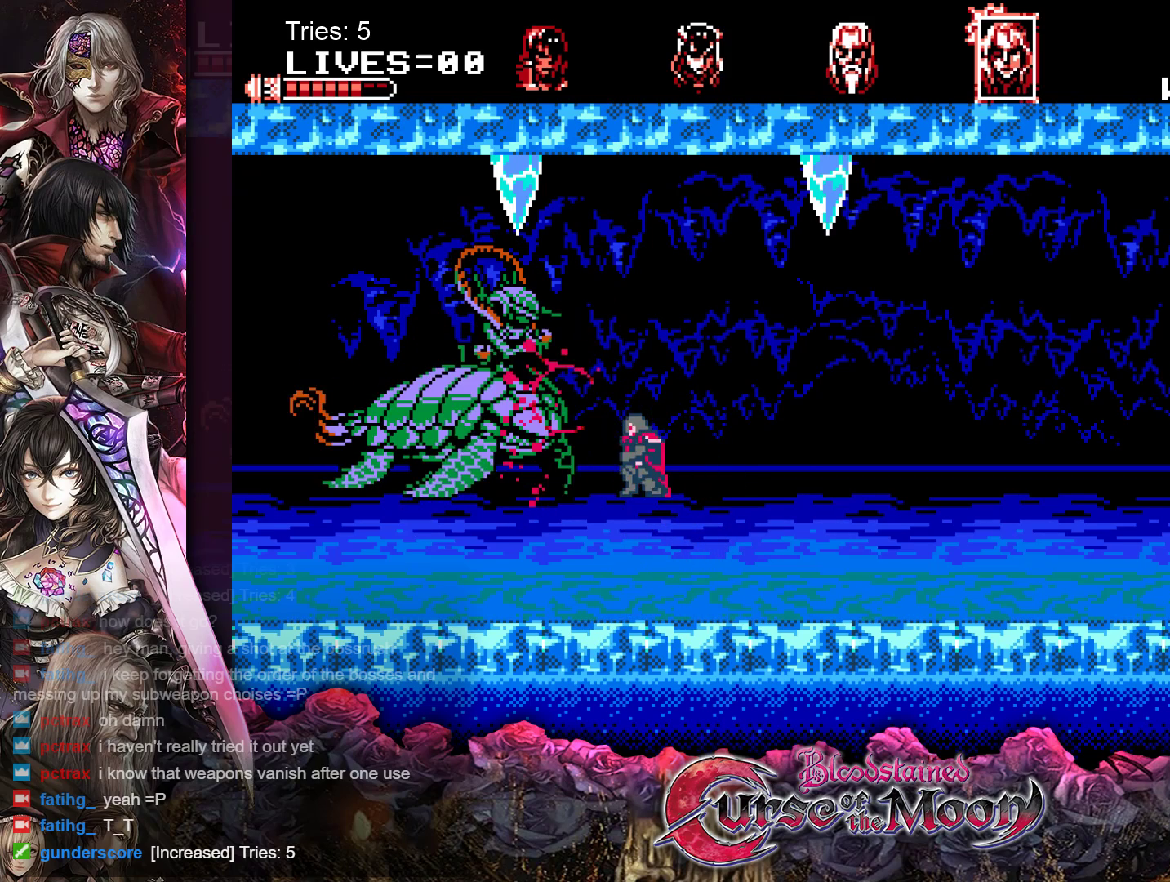
{"buttons": [], "events": [[217, "B", "down"], [300, "Y", "down"], [450, "Y", "up"], [467, "B", "up"]]}
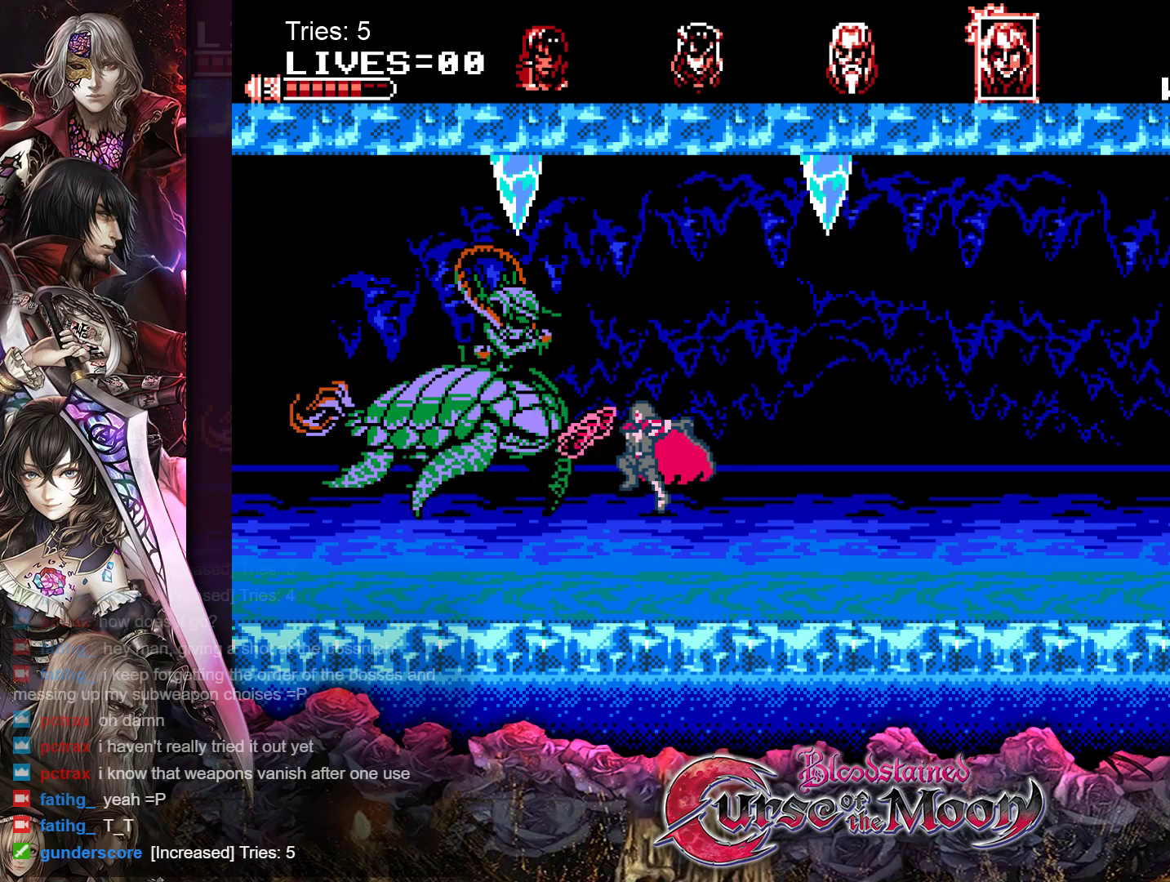
{"buttons": ["B", "Y"], "events": [[400, "B", "down"], [500, "Y", "down"]]}
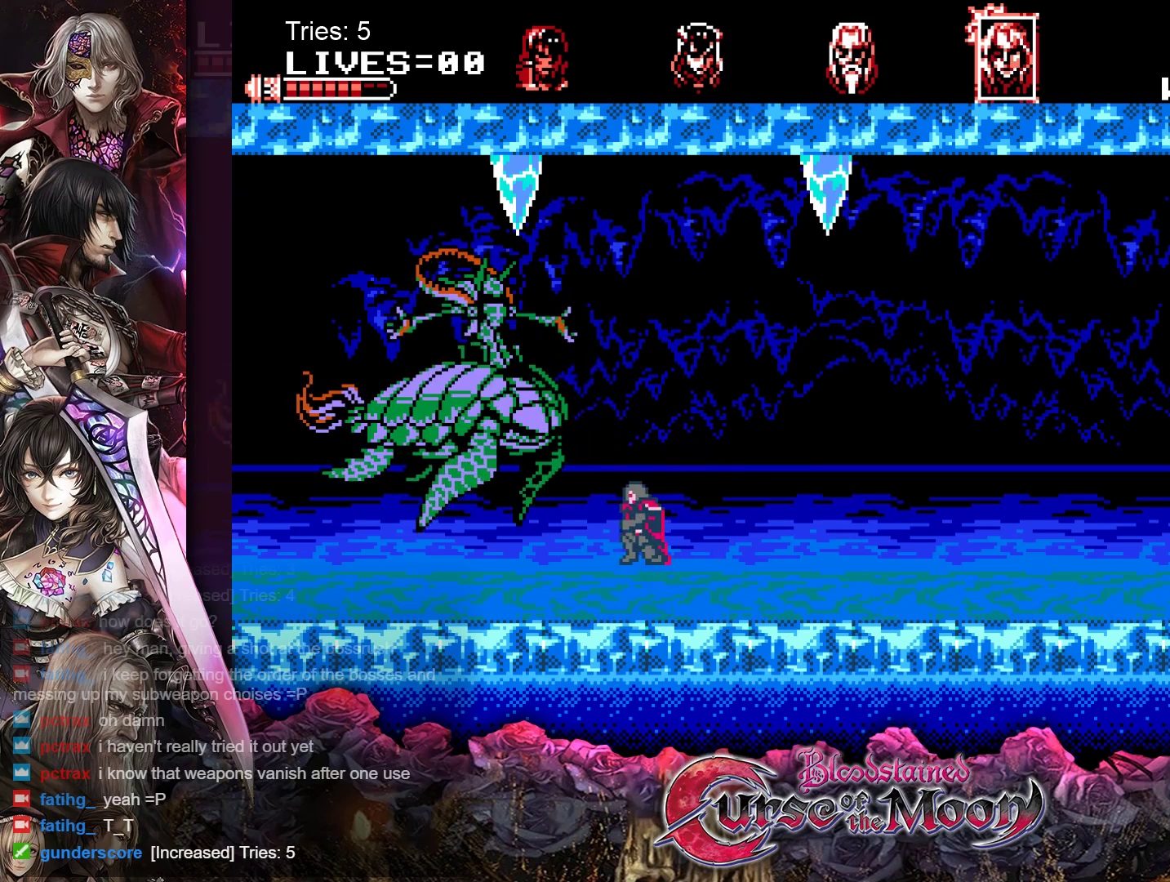
{"buttons": [], "events": [[200, "Y", "up"], [217, "B", "up"]]}
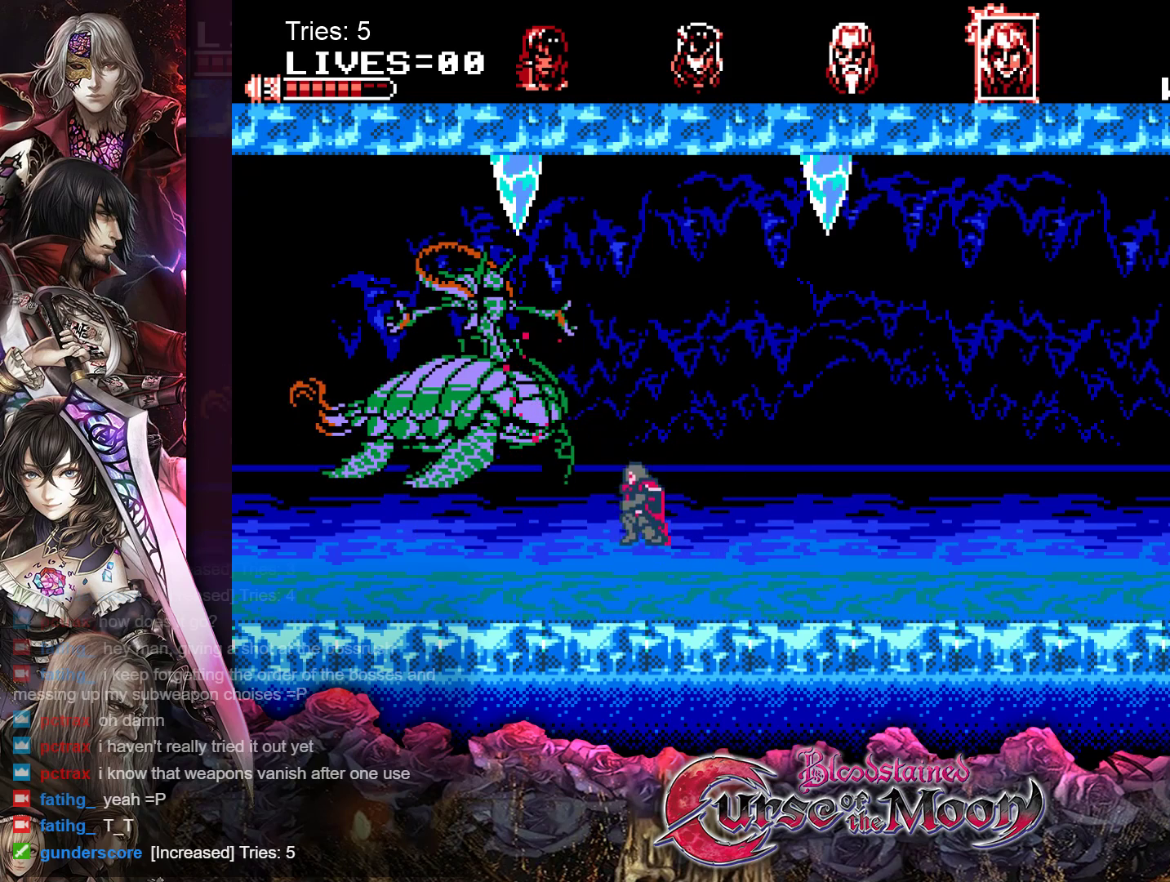
{"buttons": [], "events": [[117, "B", "down"], [200, "Y", "down"], [350, "Y", "up"], [383, "B", "up"]]}
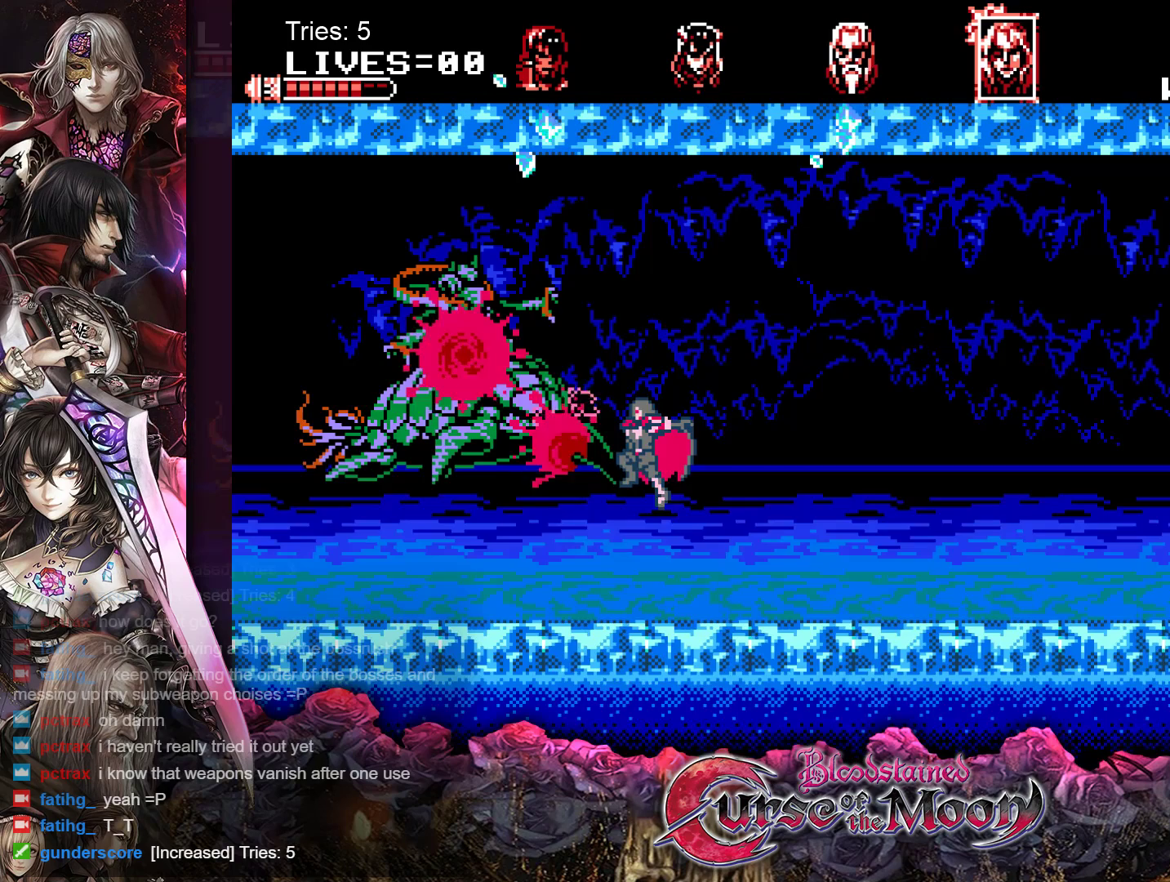
{"buttons": ["DPAD_RIGHT"], "events": [[350, "DPAD_RIGHT", "down"]]}
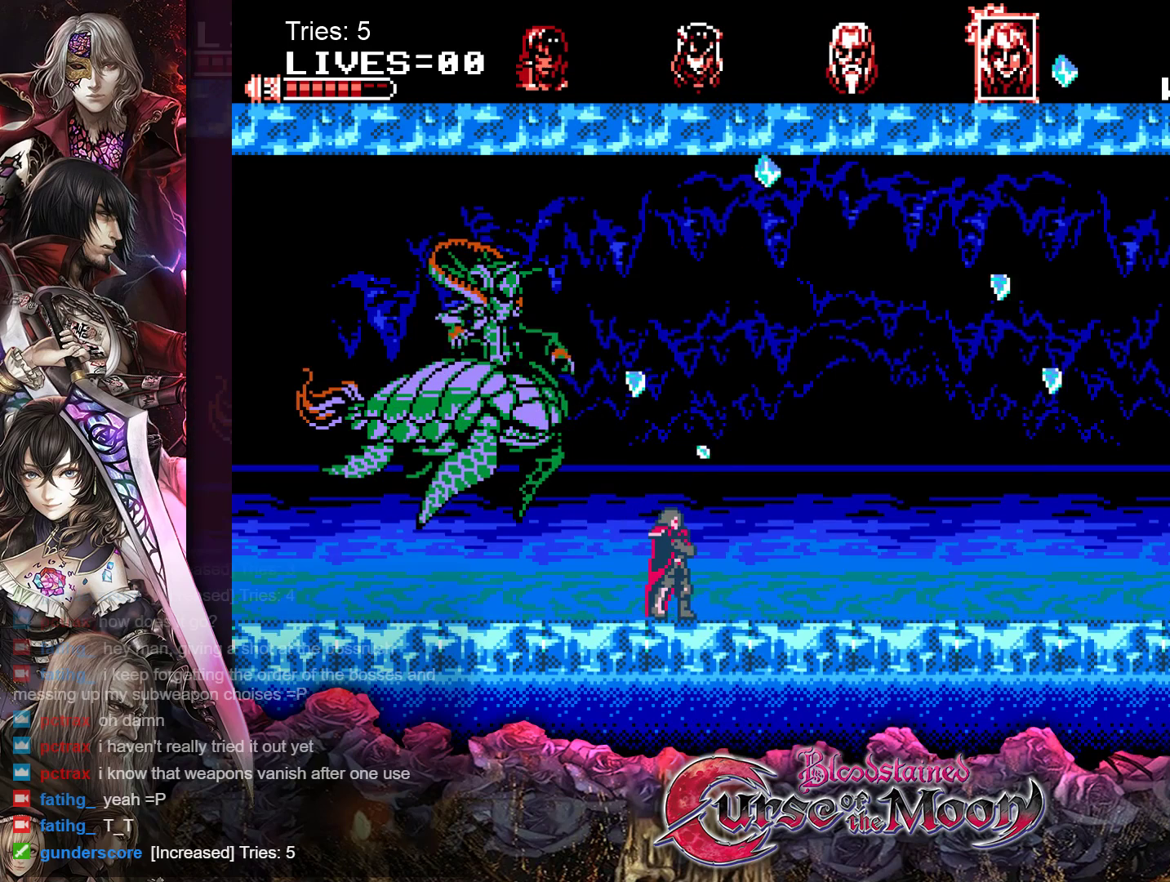
{"buttons": ["DPAD_RIGHT"], "events": []}
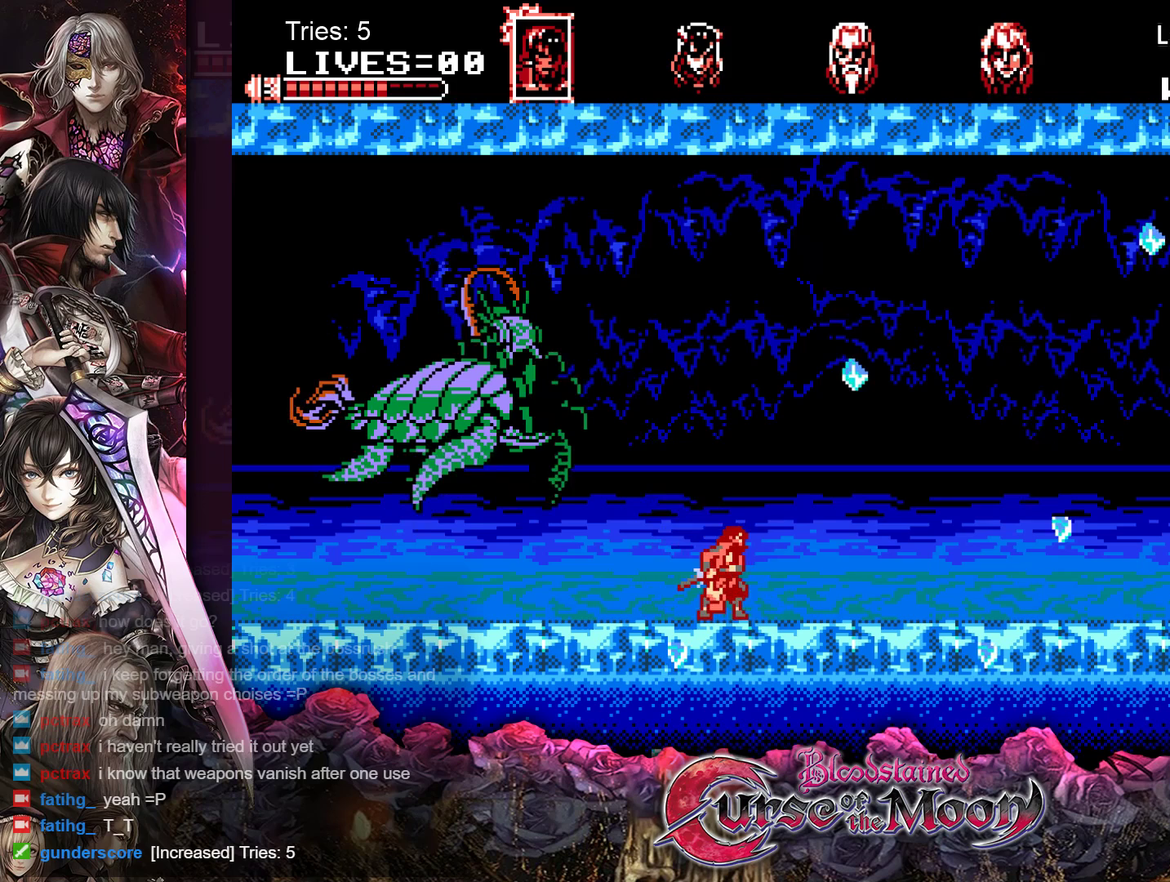
{"buttons": ["DPAD_RIGHT"], "events": []}
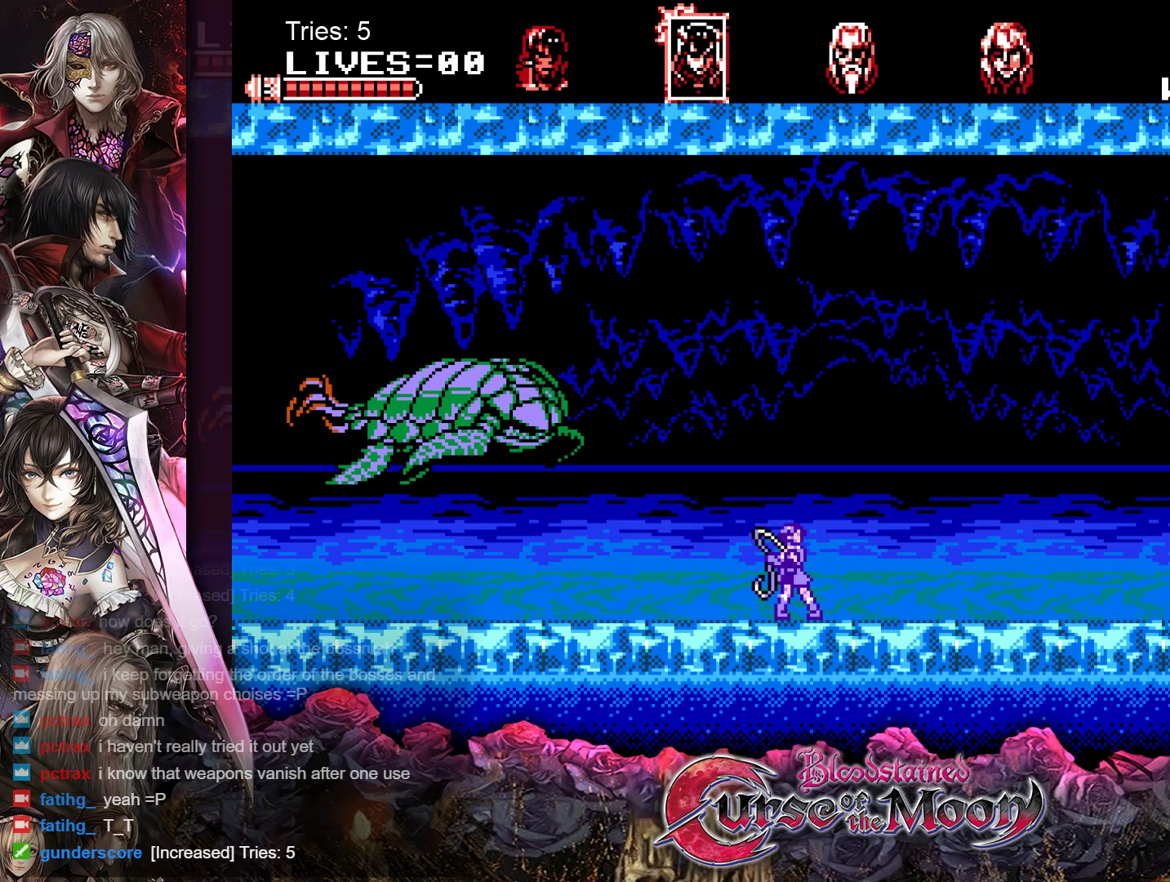
{"buttons": ["DPAD_RIGHT"], "events": []}
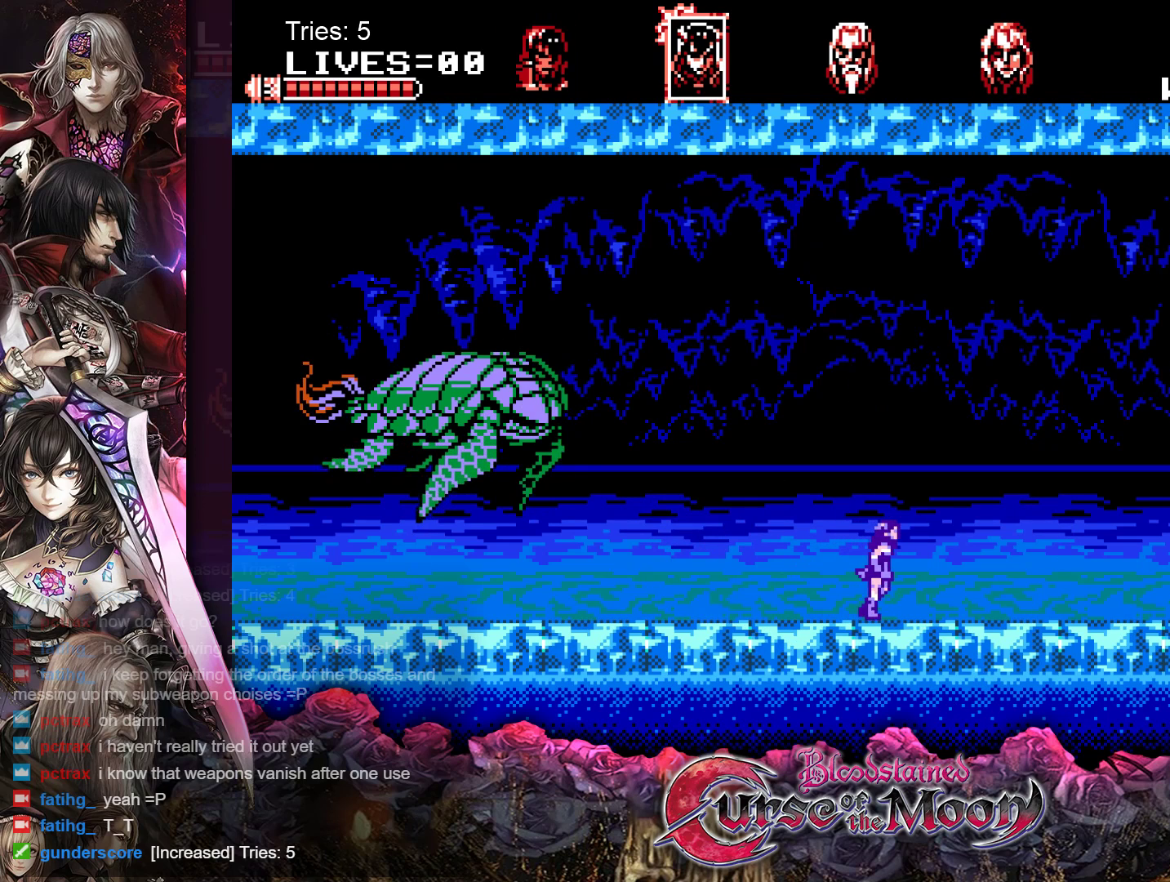
{"buttons": ["DPAD_RIGHT"], "events": []}
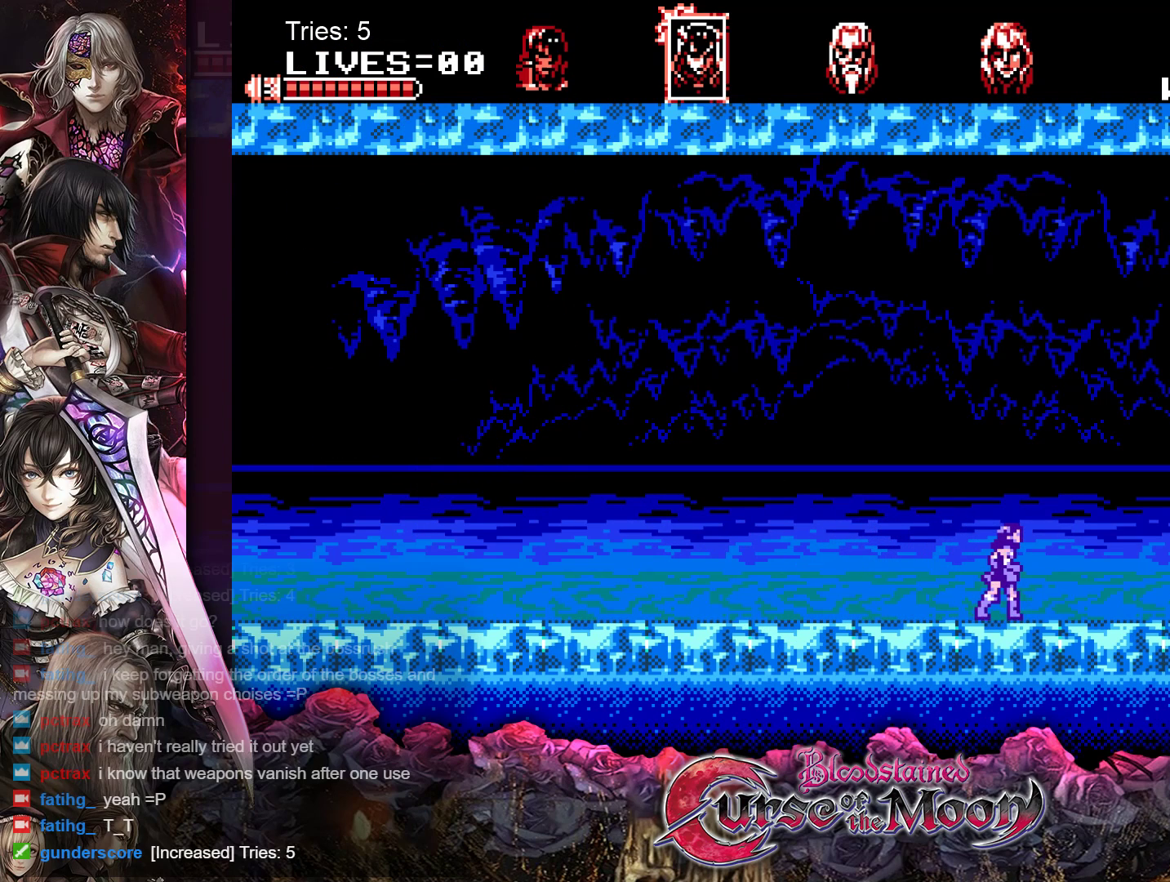
{"buttons": ["DPAD_RIGHT"], "events": []}
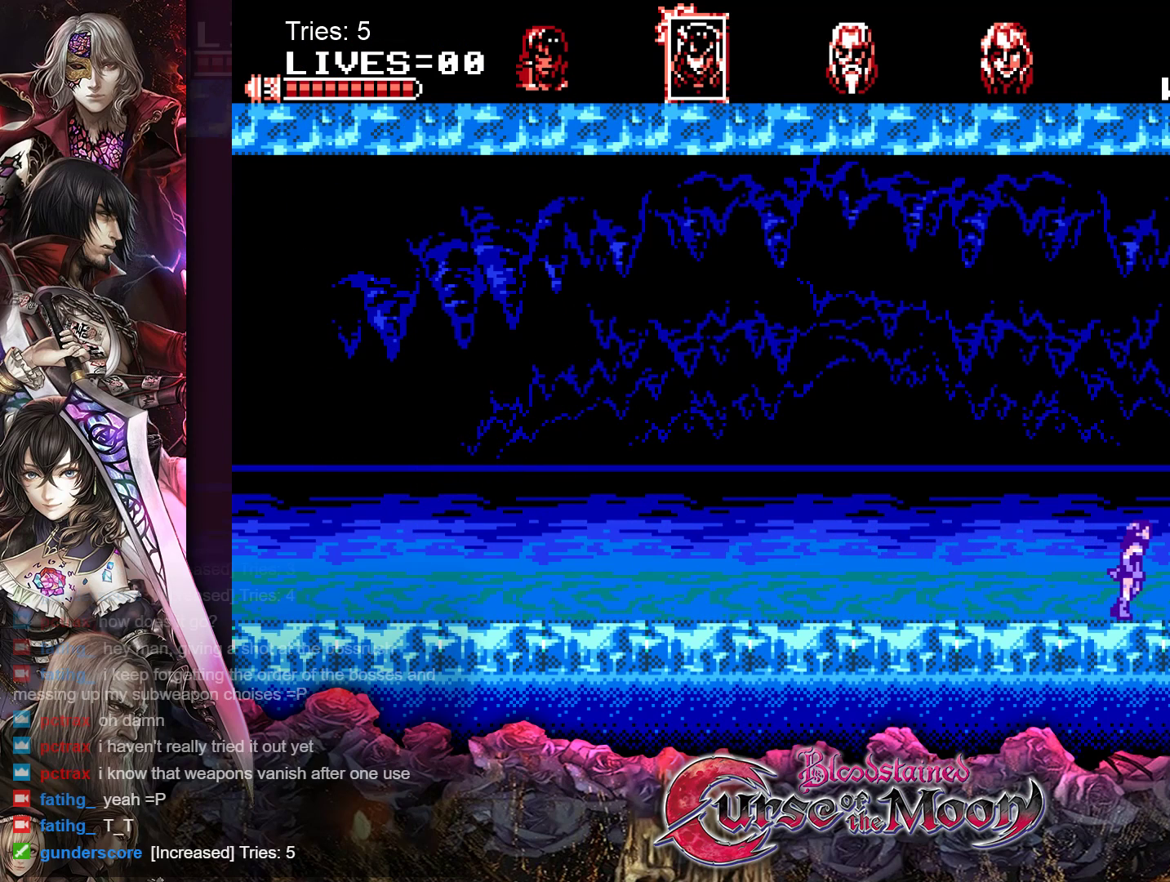
{"buttons": ["DPAD_RIGHT"], "events": []}
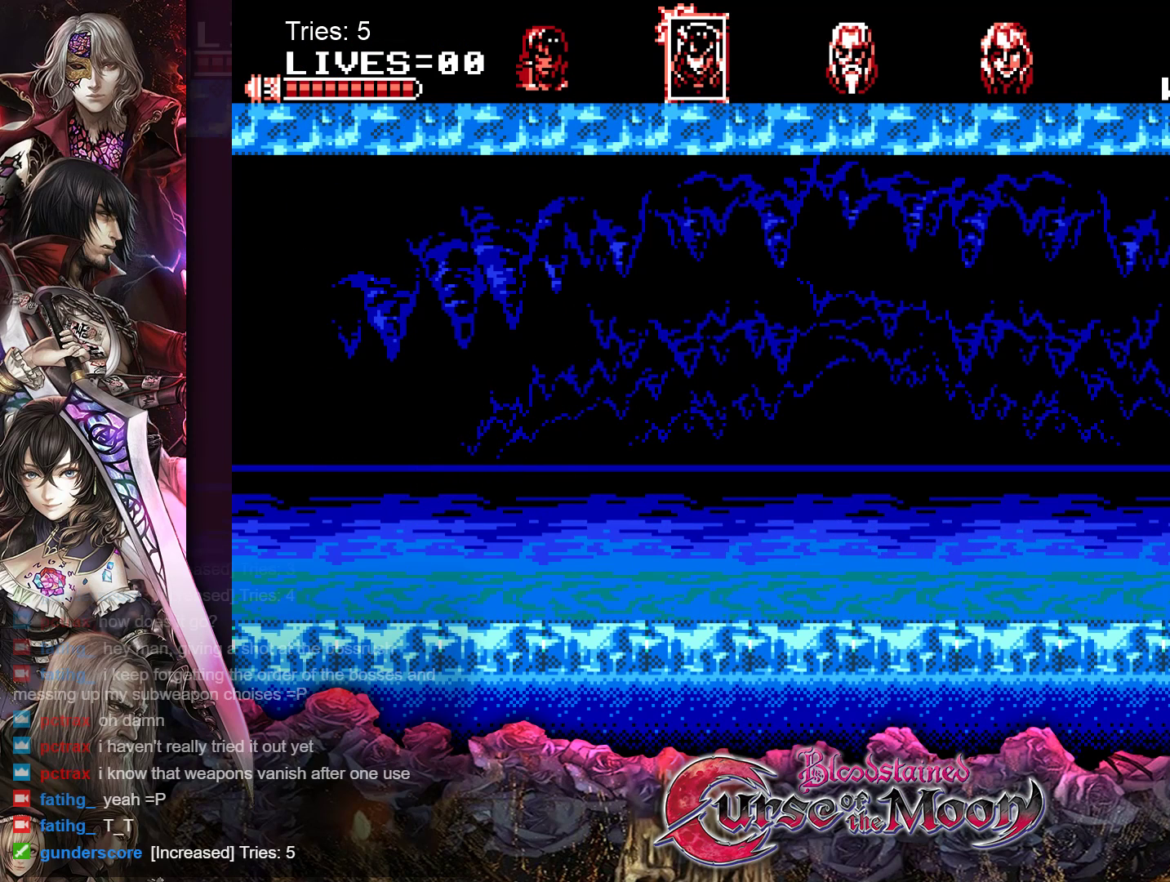
{"buttons": ["DPAD_RIGHT"], "events": []}
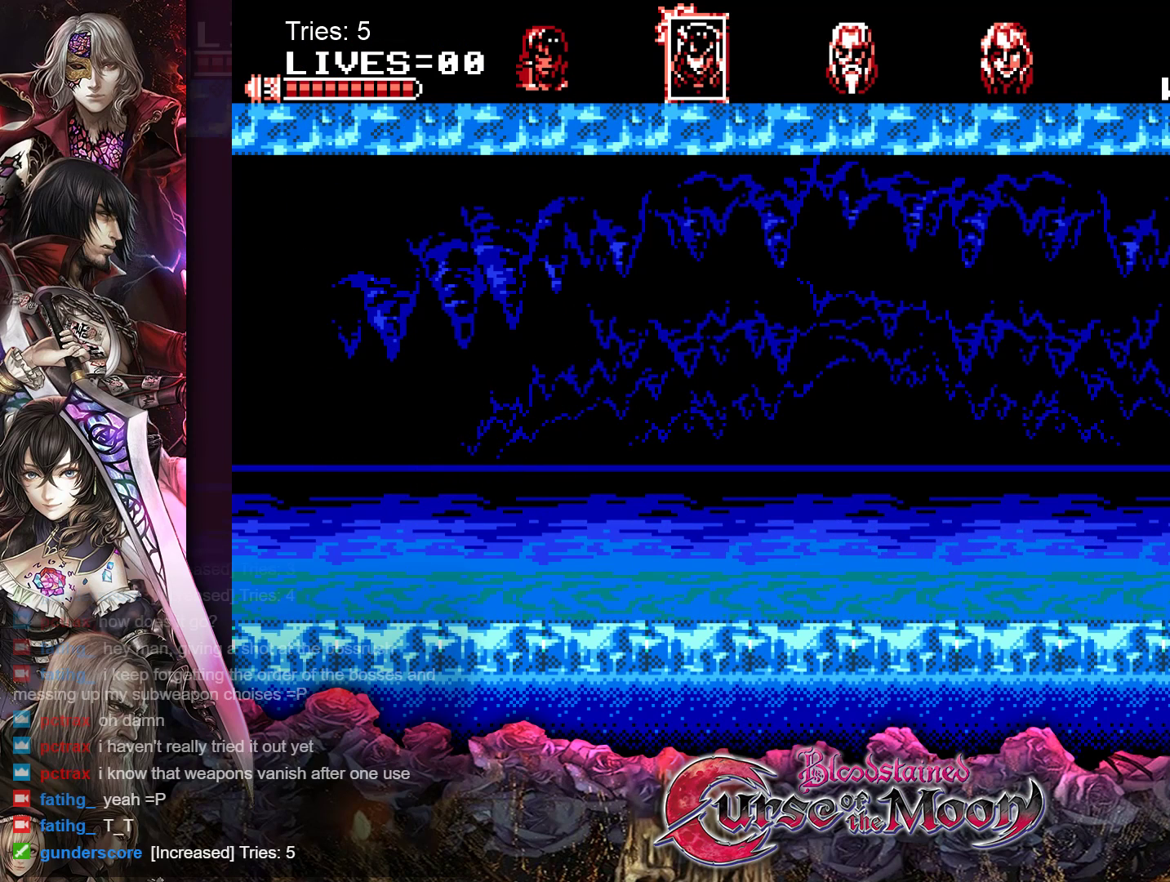
{"buttons": ["DPAD_LEFT"], "events": [[267, "DPAD_RIGHT", "up"], [483, "DPAD_LEFT", "down"]]}
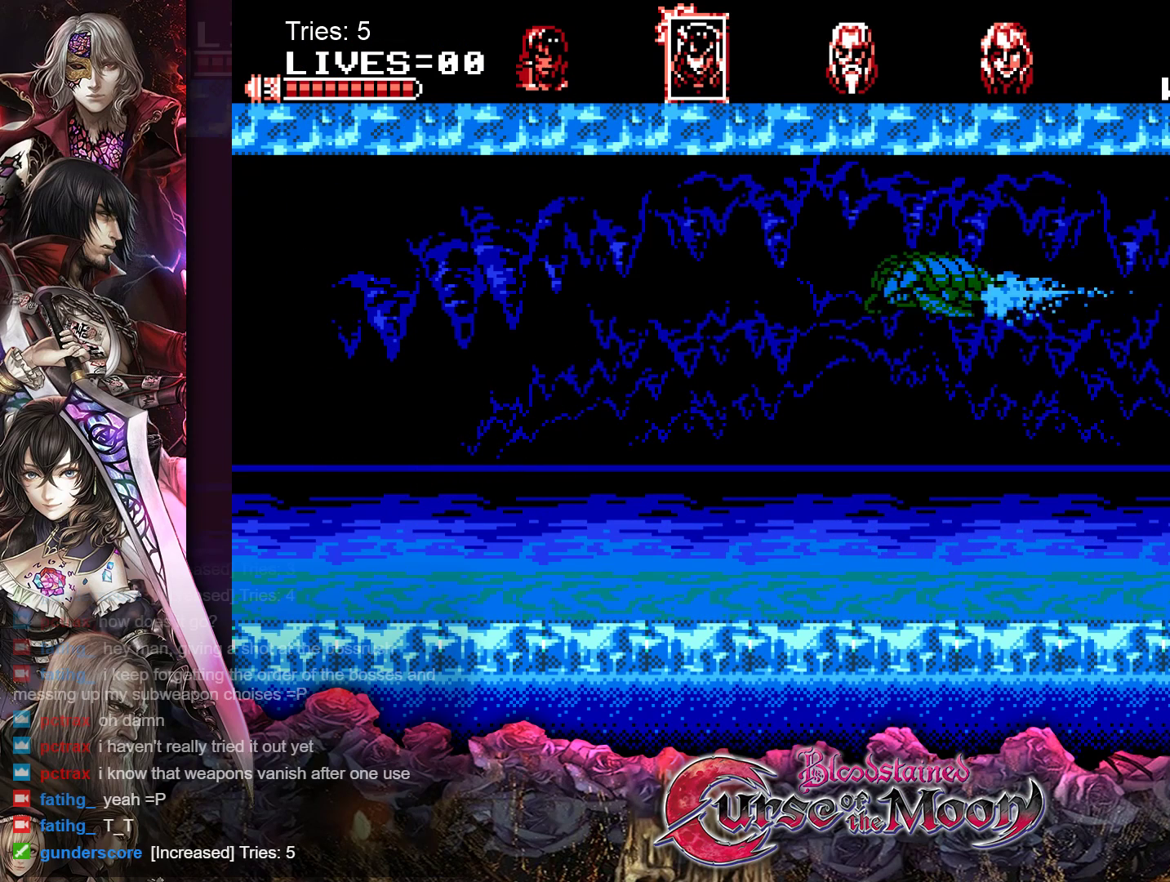
{"buttons": [], "events": [[50, "DPAD_LEFT", "up"]]}
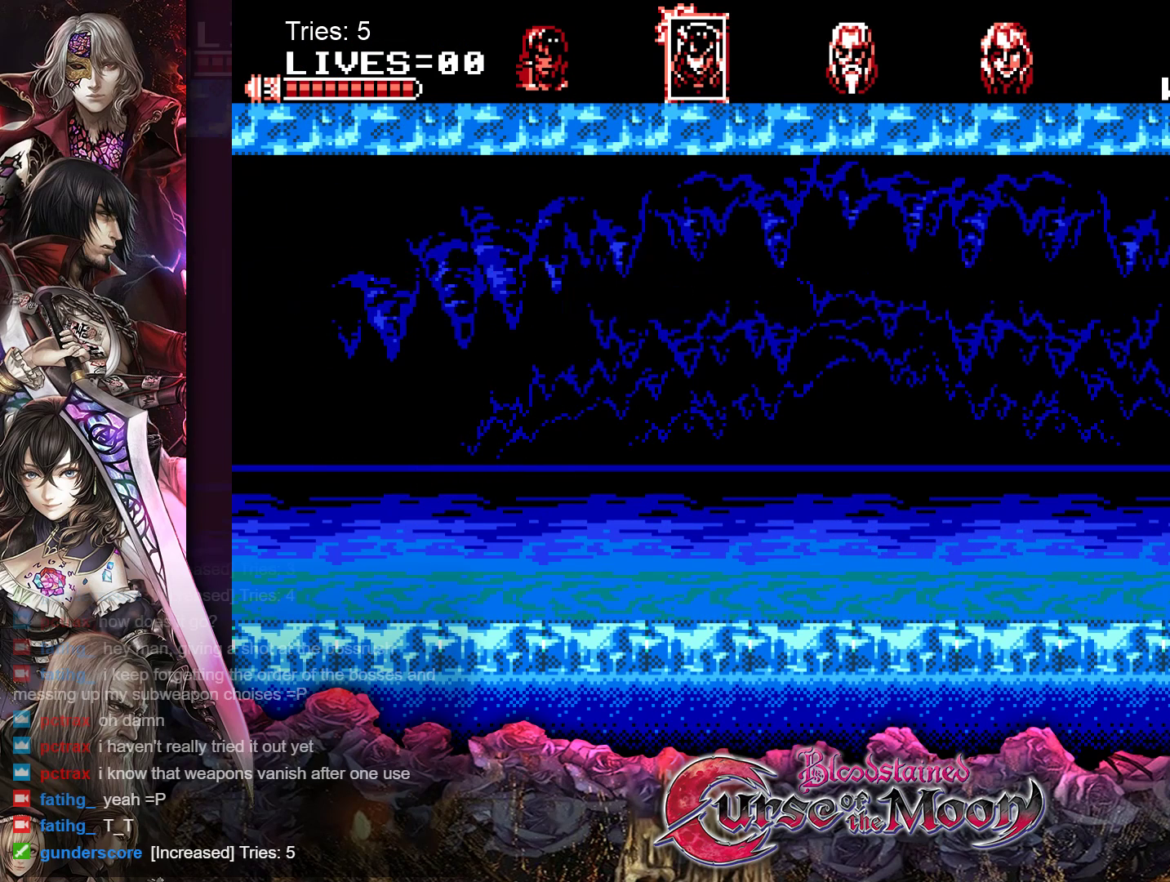
{"buttons": [], "events": []}
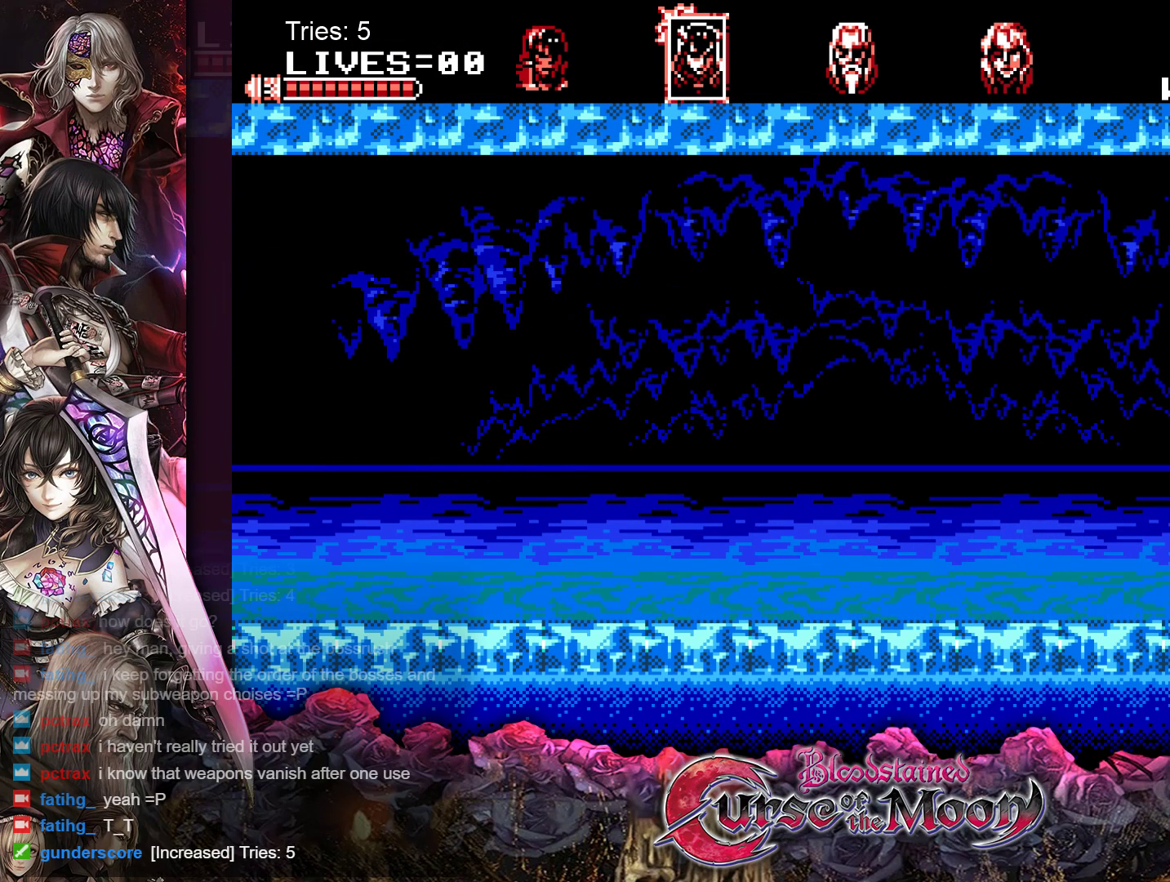
{"buttons": [], "events": []}
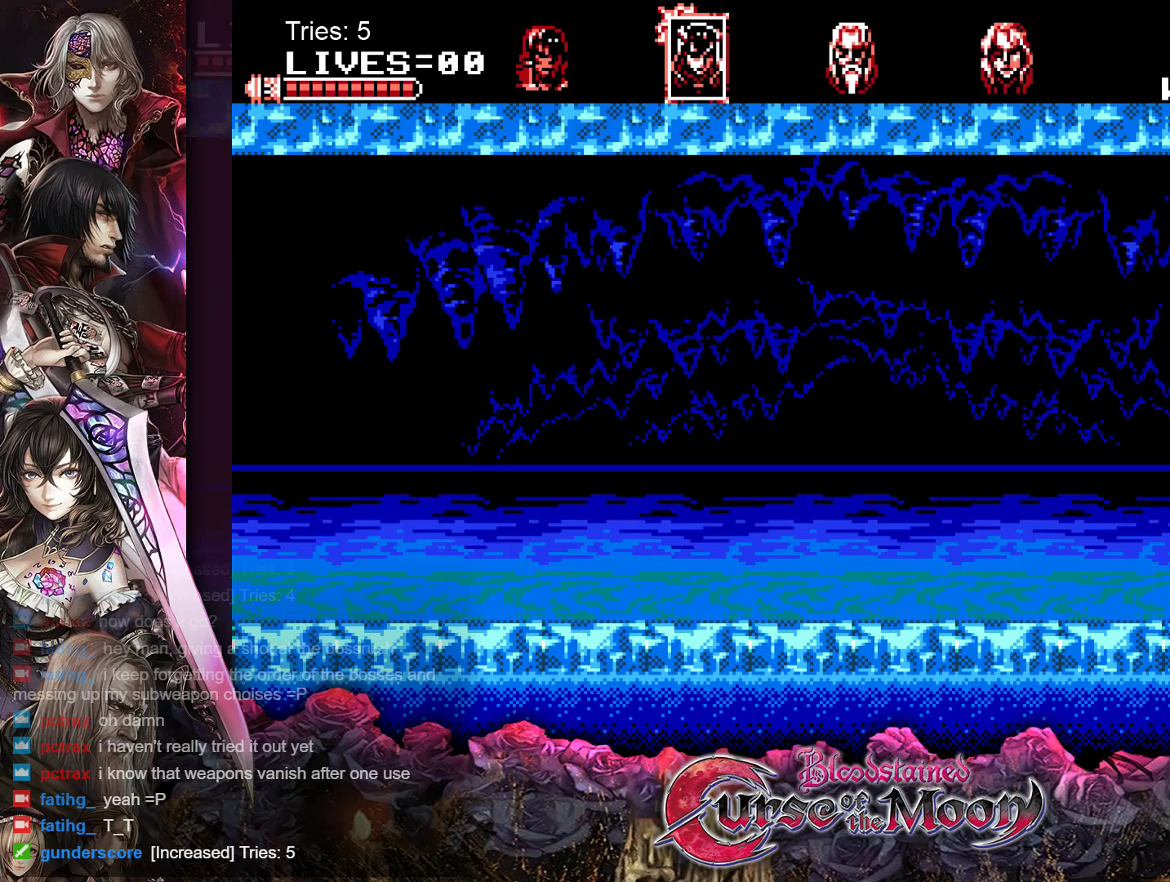
{"buttons": [], "events": []}
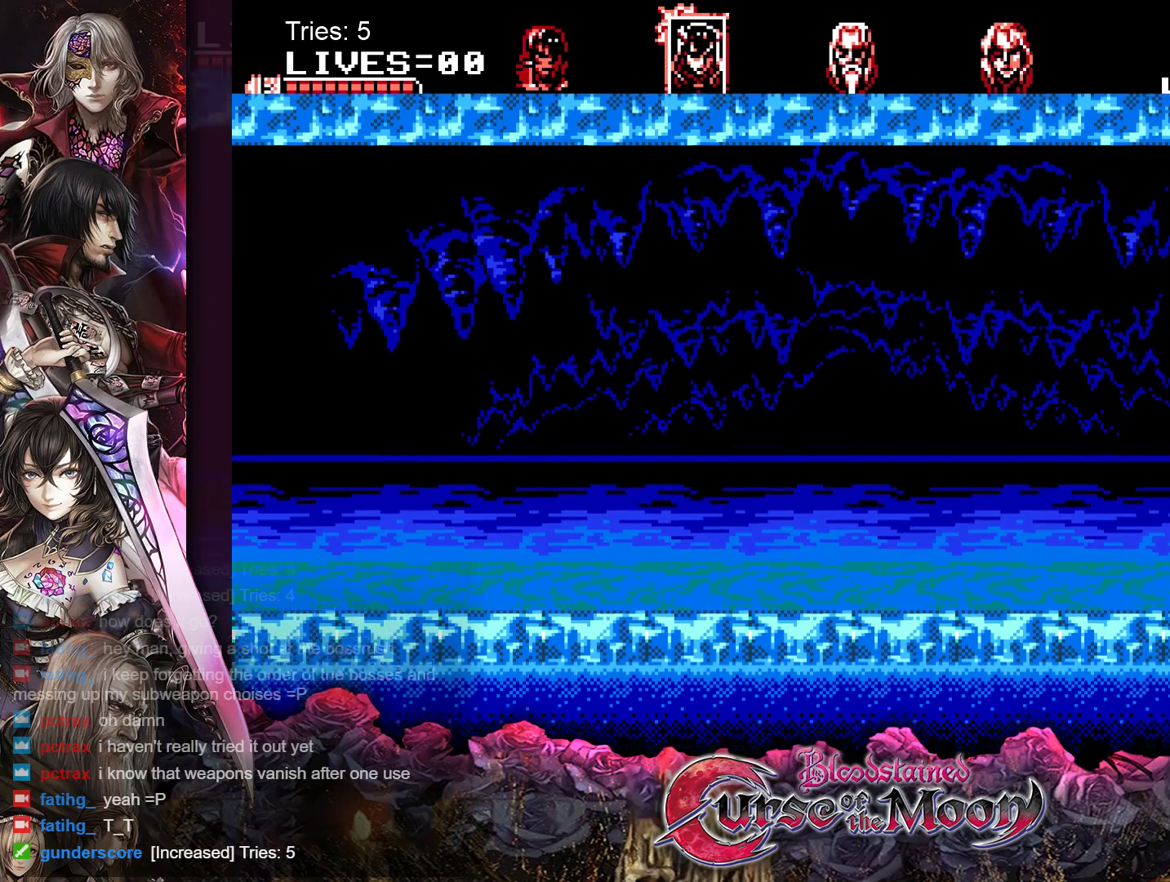
{"buttons": [], "events": []}
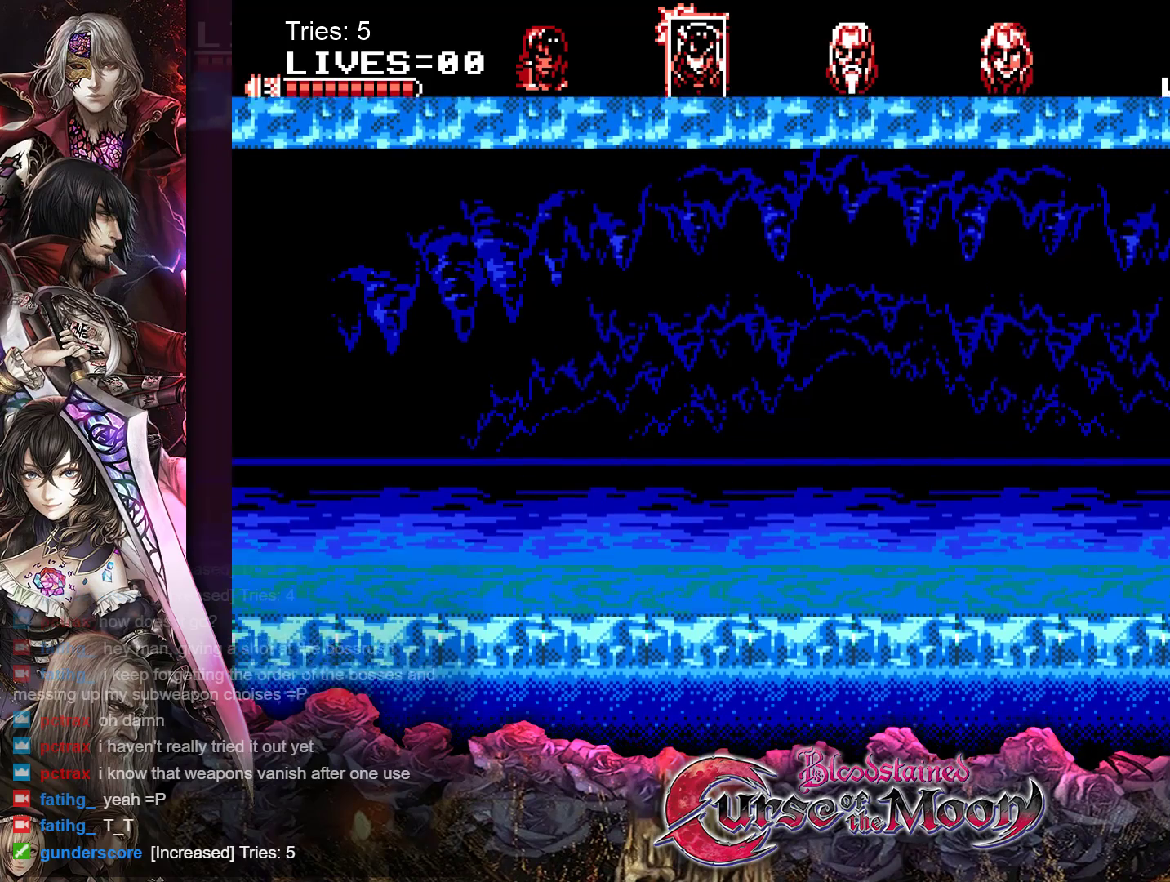
{"buttons": [], "events": []}
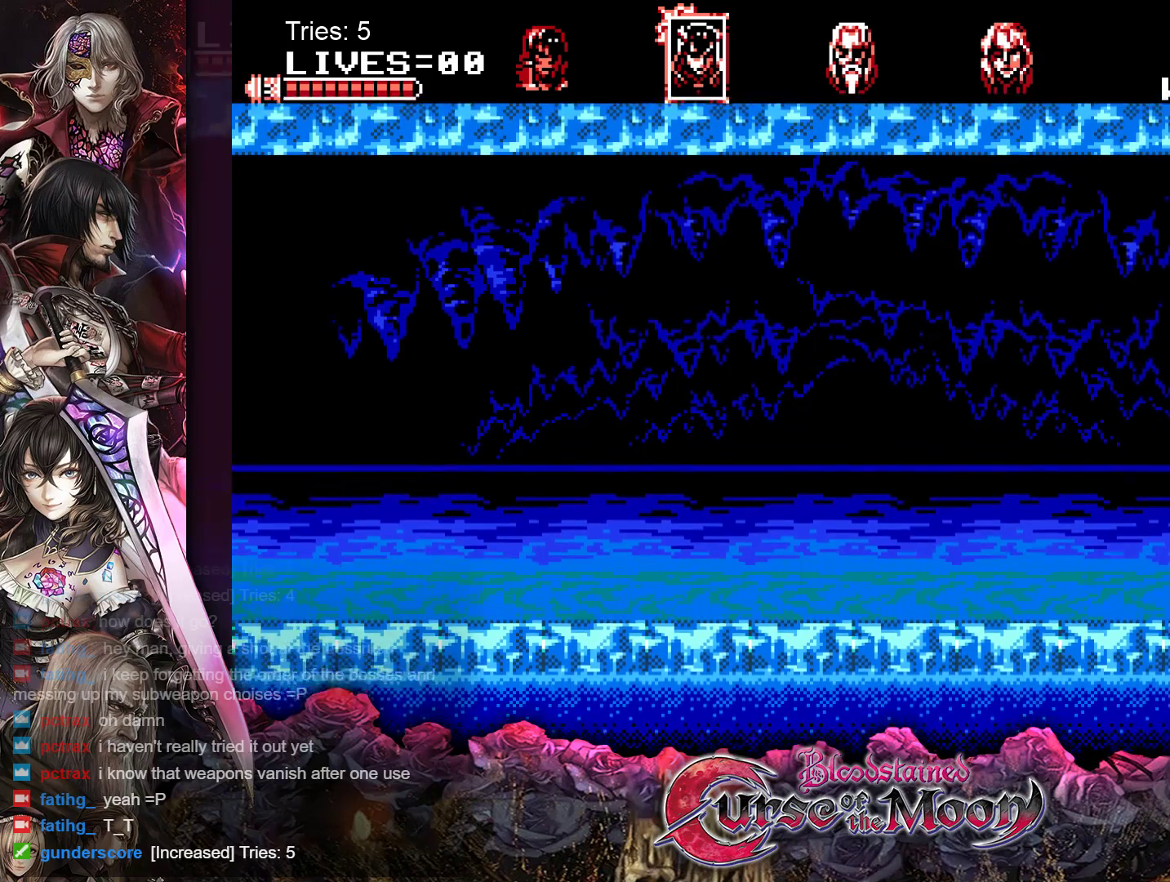
{"buttons": [], "events": []}
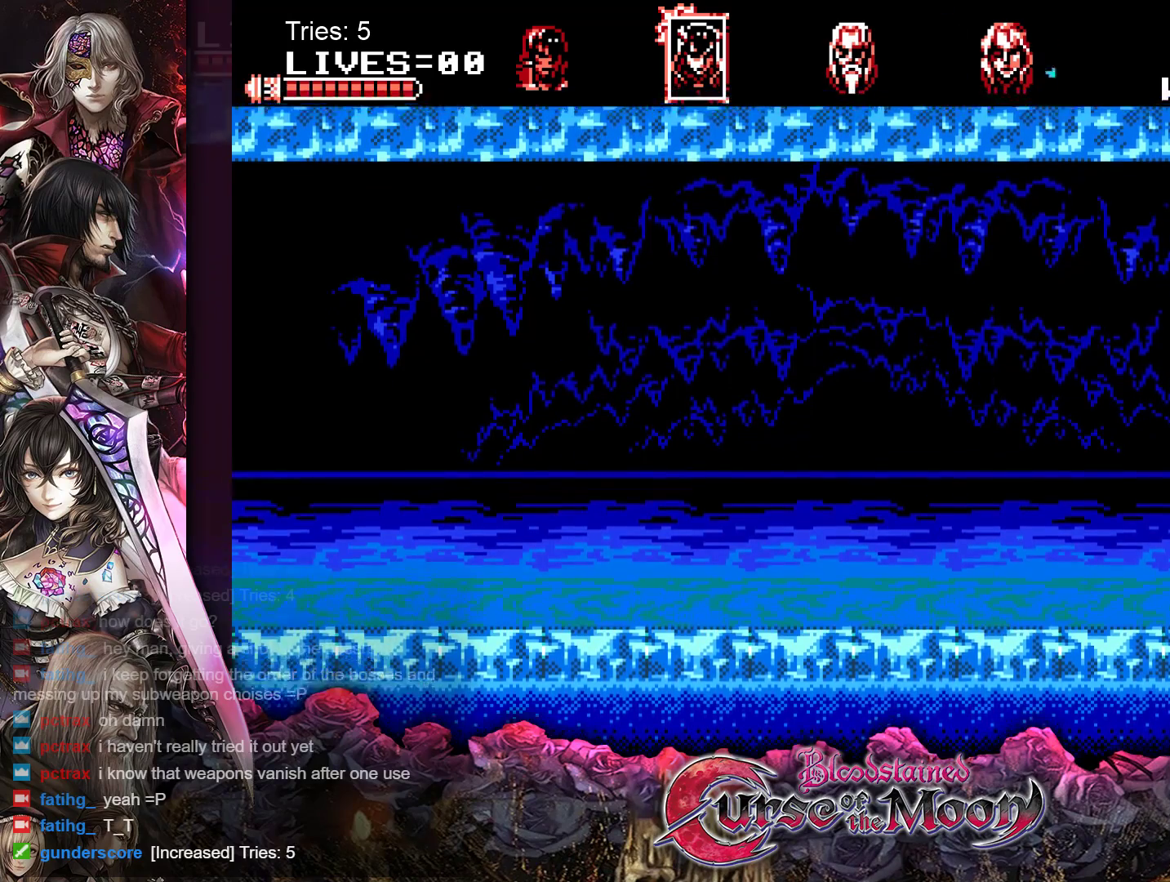
{"buttons": [], "events": []}
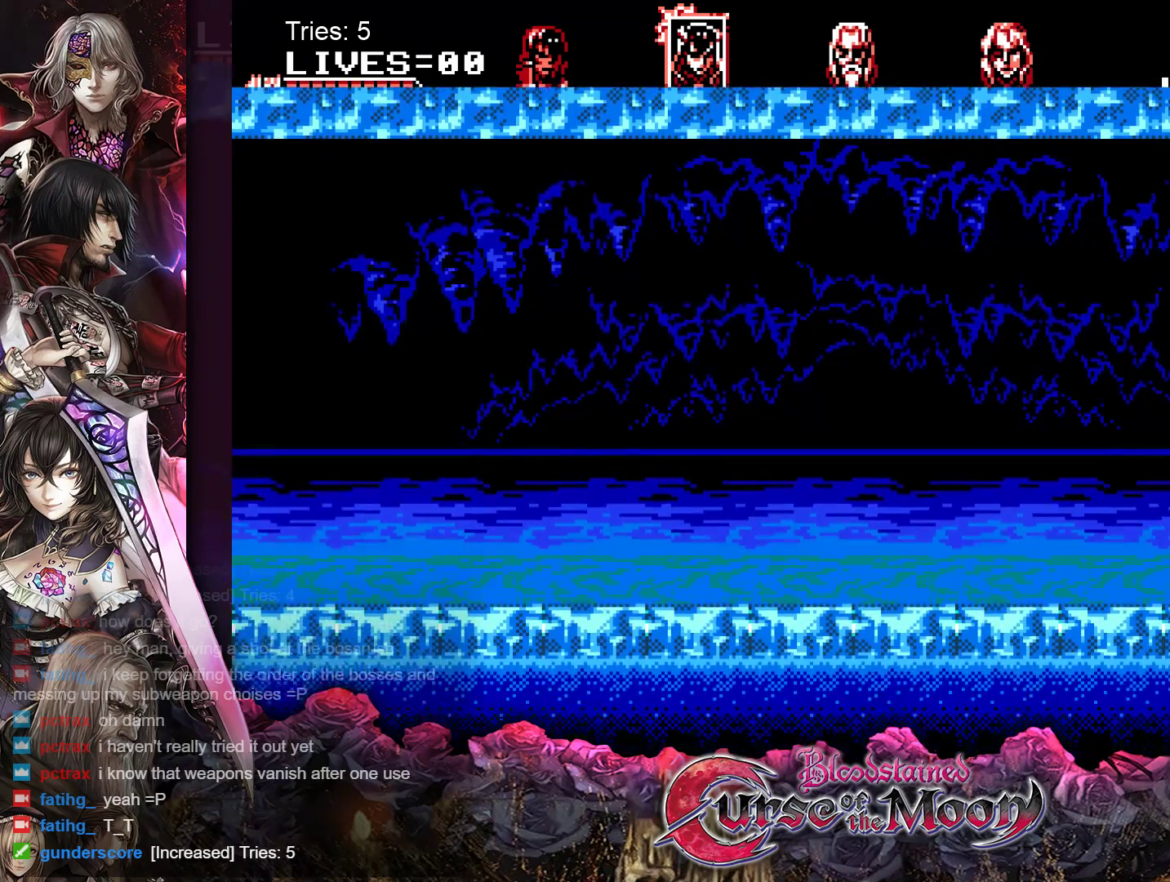
{"buttons": ["B"], "events": [[200, "B", "down"]]}
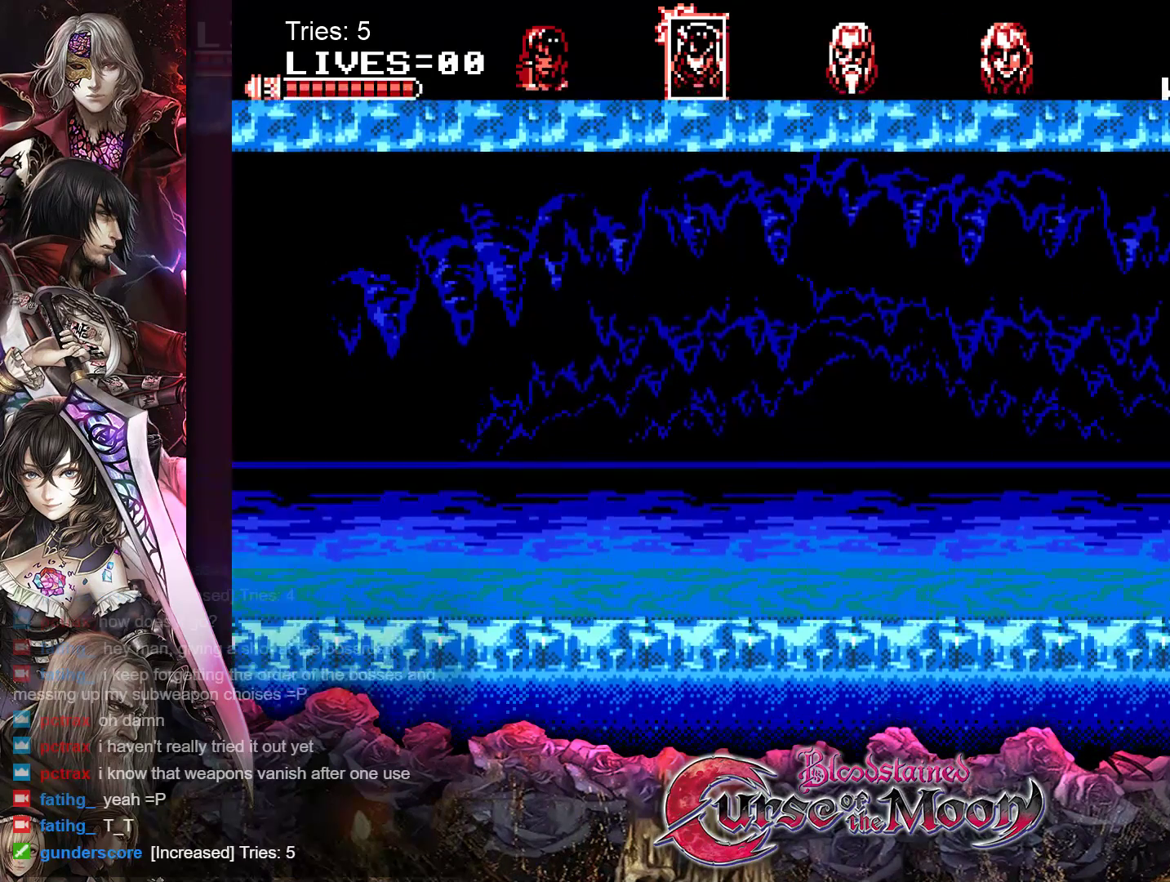
{"buttons": [], "events": [[200, "B", "up"]]}